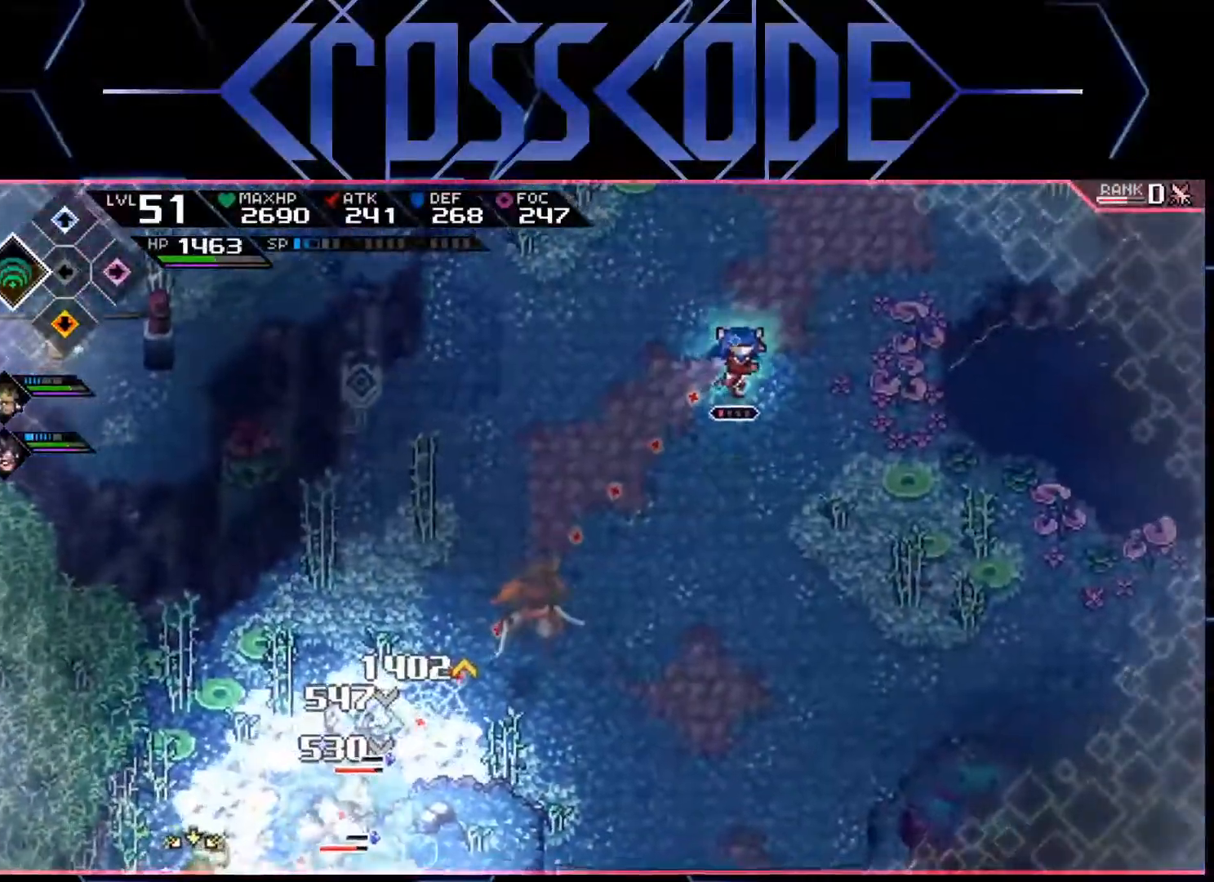
Gameplay with a controller (Xbox layout); each line is a JSON object with the inputs held at the frame after it. "events" lists button and stick changes between this image and that frame as [ms after this image, input, new state], when the widget could be followed in between.
{"buttons": ["R3"], "left_stick": "center", "right_stick": "down-left", "events": [[150, "R2", "up"], [433, "left_stick", "center"]]}
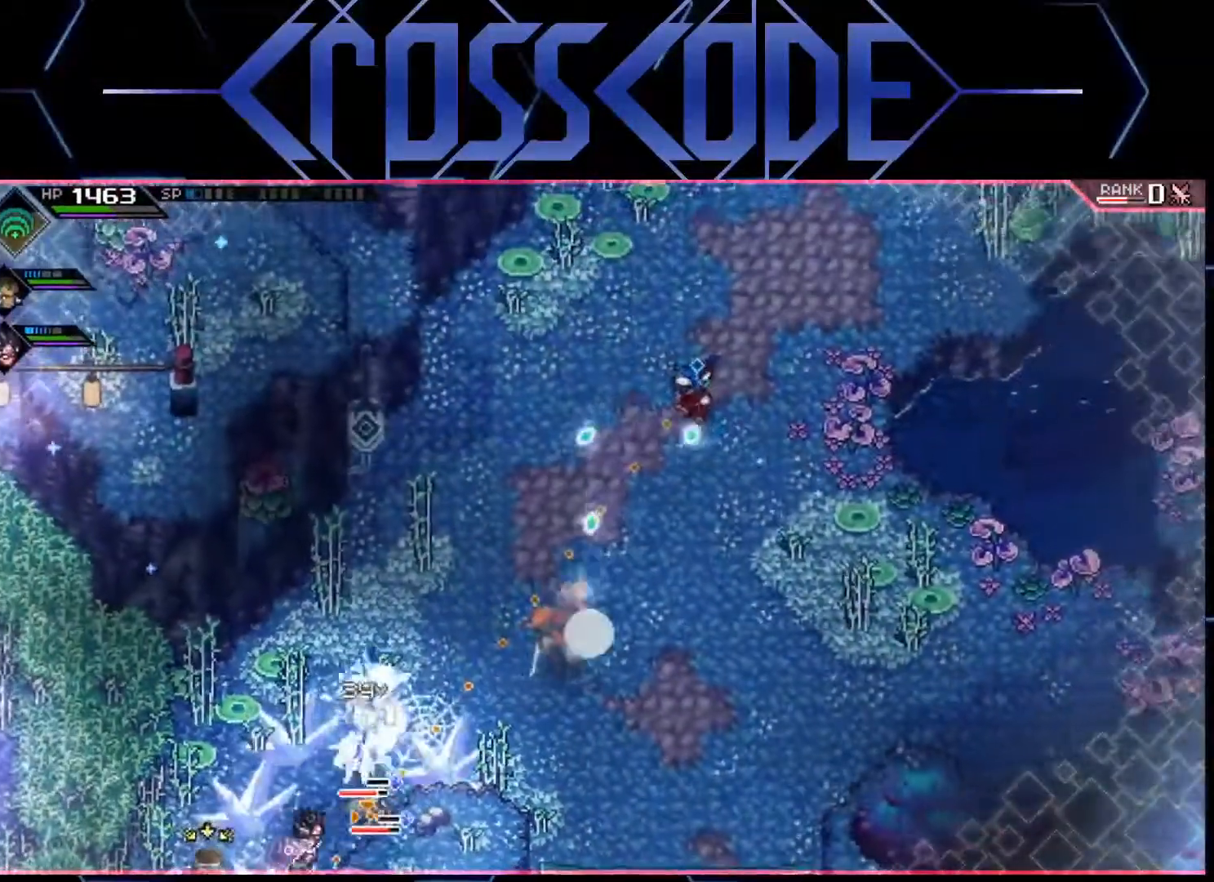
{"buttons": ["R3"], "left_stick": "center", "right_stick": "down-left", "events": []}
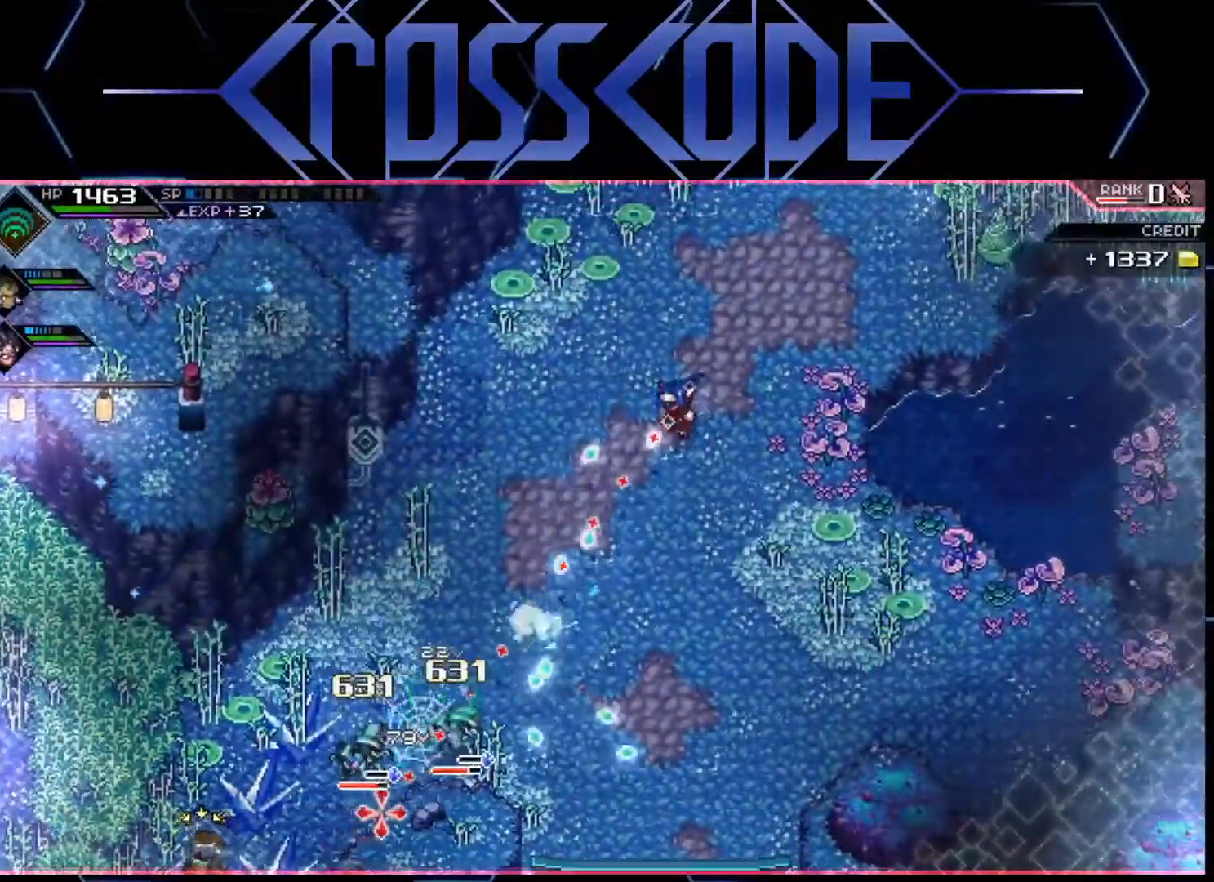
{"buttons": ["R1", "R3"], "left_stick": "center", "right_stick": "down-left", "events": [[267, "R1", "down"]]}
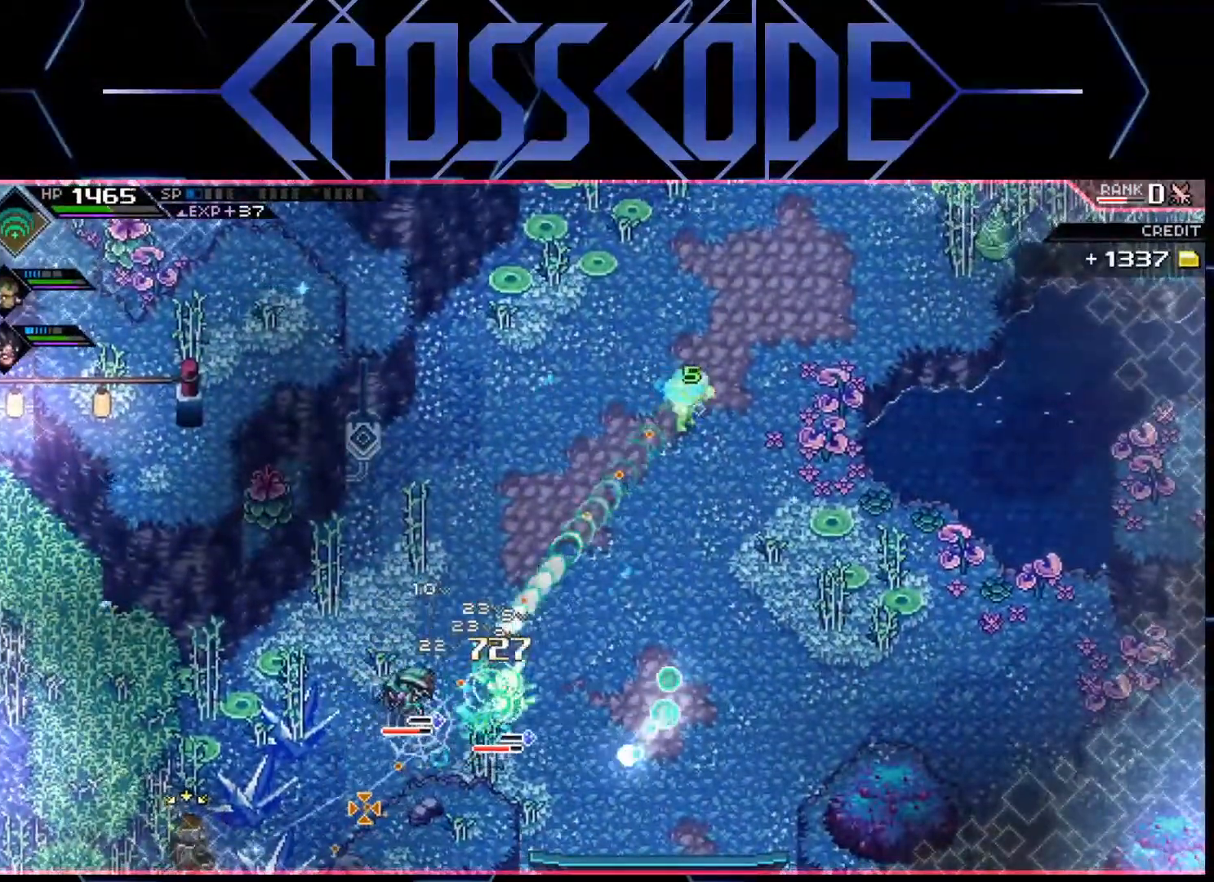
{"buttons": ["R1", "R3"], "left_stick": "center", "right_stick": "down-left", "events": []}
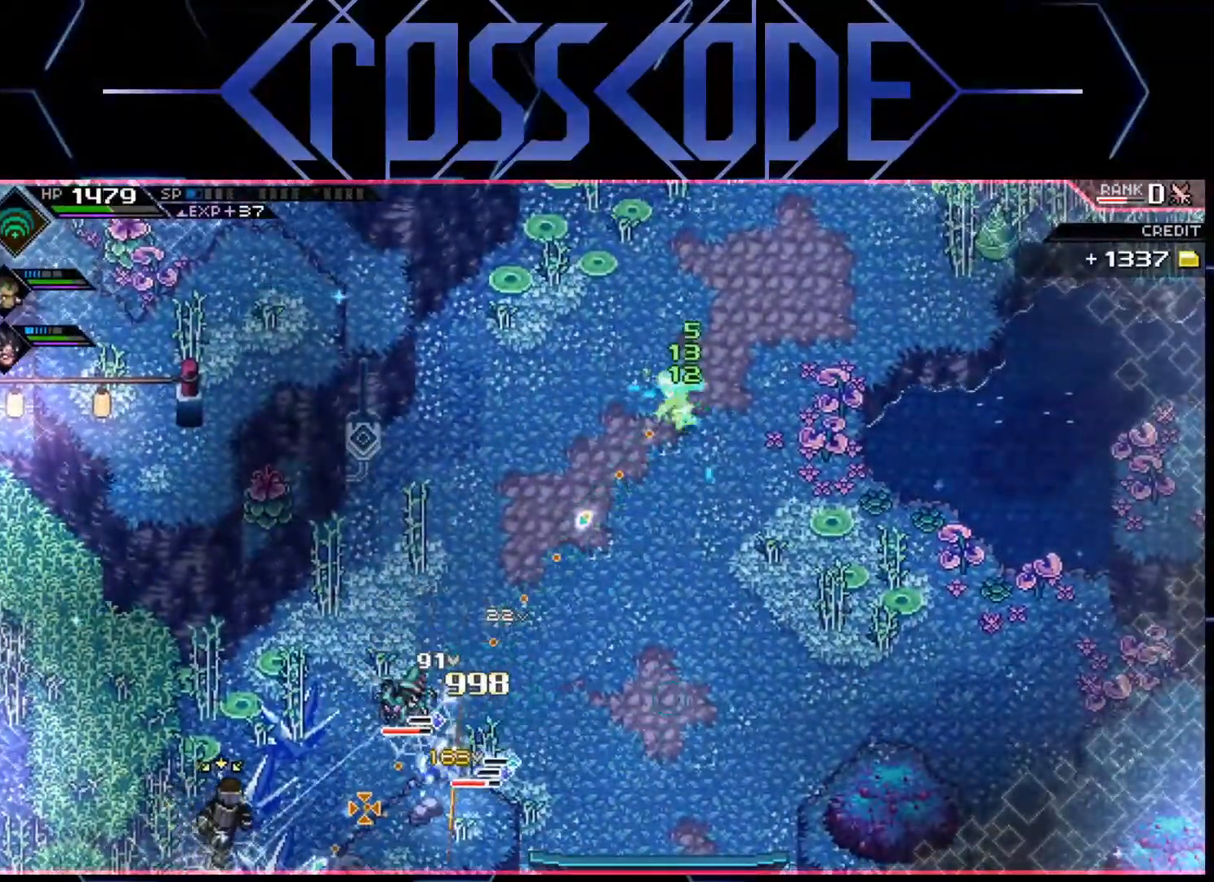
{"buttons": ["R1", "R3"], "left_stick": "center", "right_stick": "down-left", "events": []}
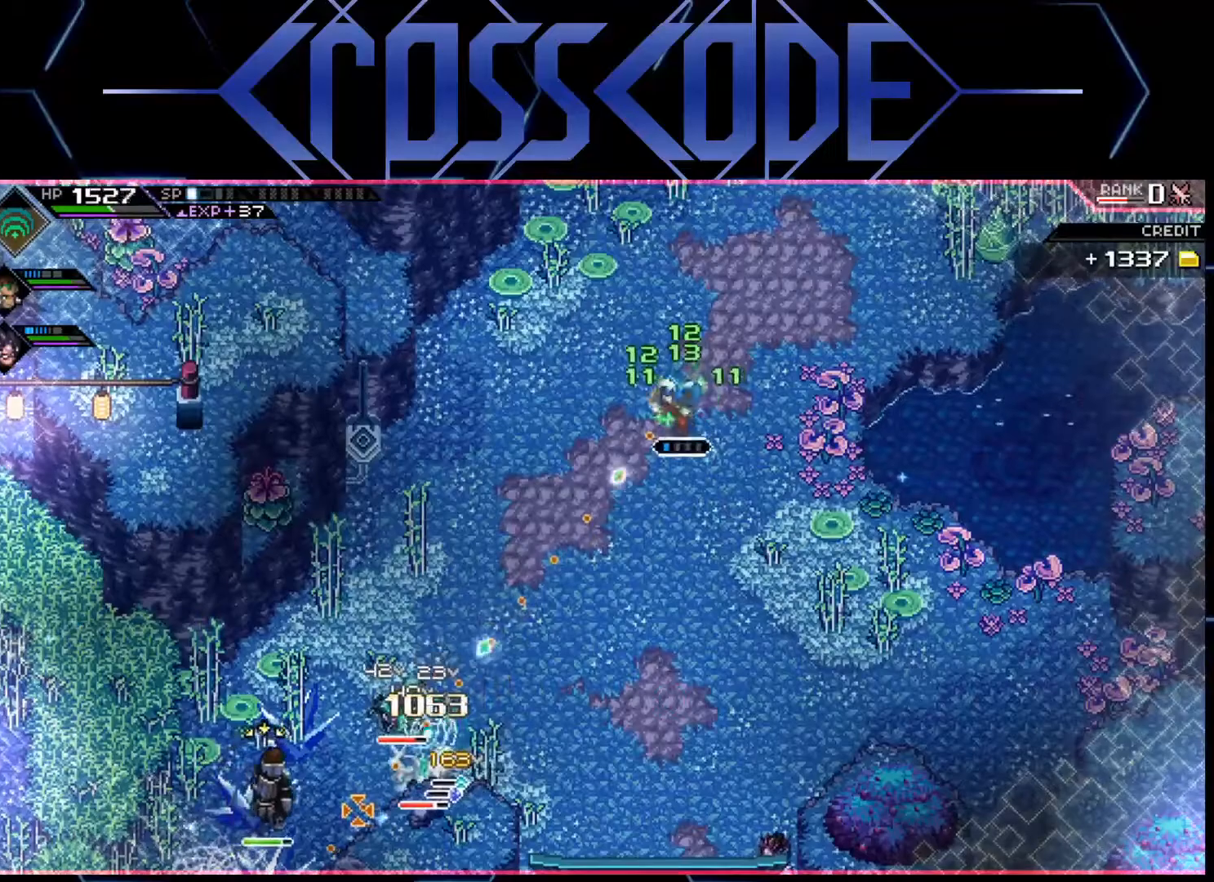
{"buttons": ["R1", "R3"], "left_stick": "center", "right_stick": "down-left", "events": []}
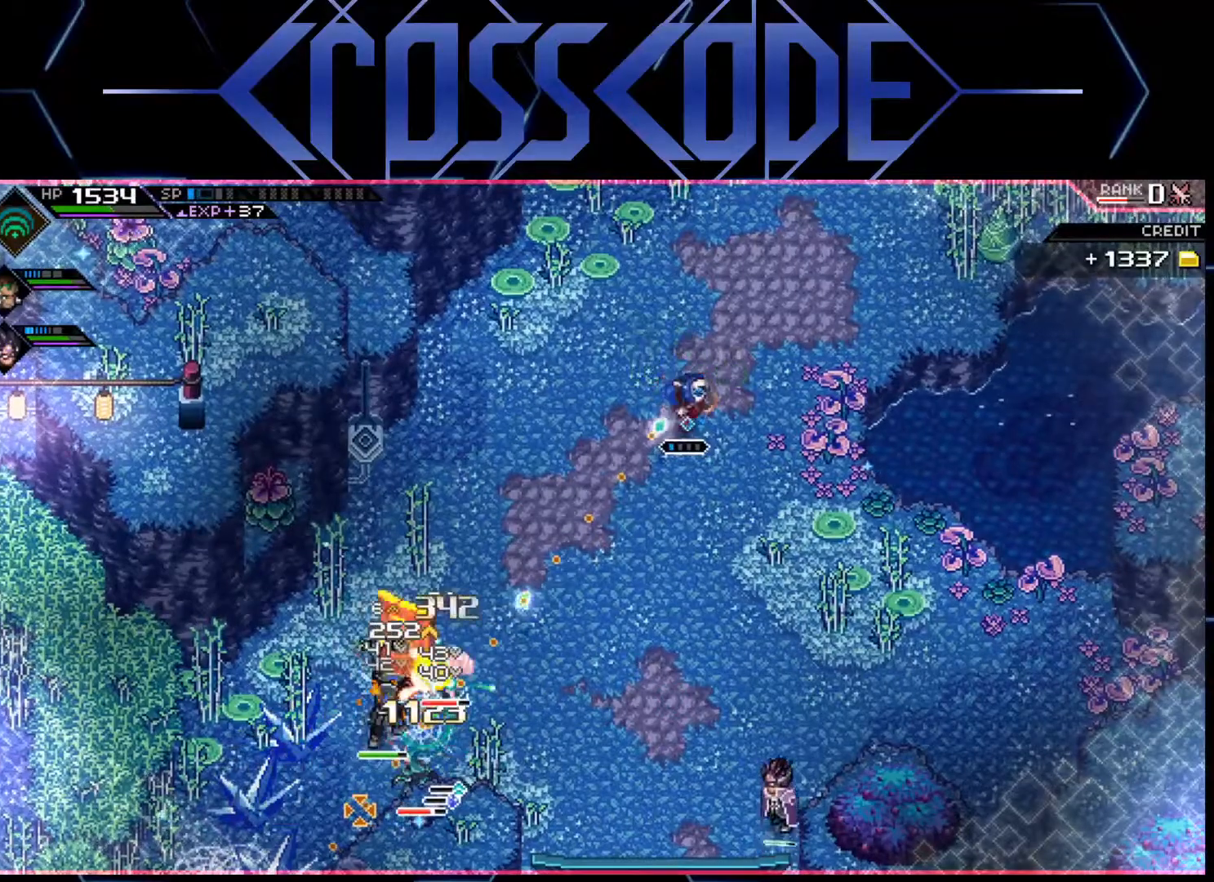
{"buttons": ["R1", "R3", "DPAD_RIGHT"], "left_stick": "center", "right_stick": "down-left", "events": [[117, "DPAD_RIGHT", "down"], [217, "DPAD_RIGHT", "up"], [433, "DPAD_RIGHT", "down"]]}
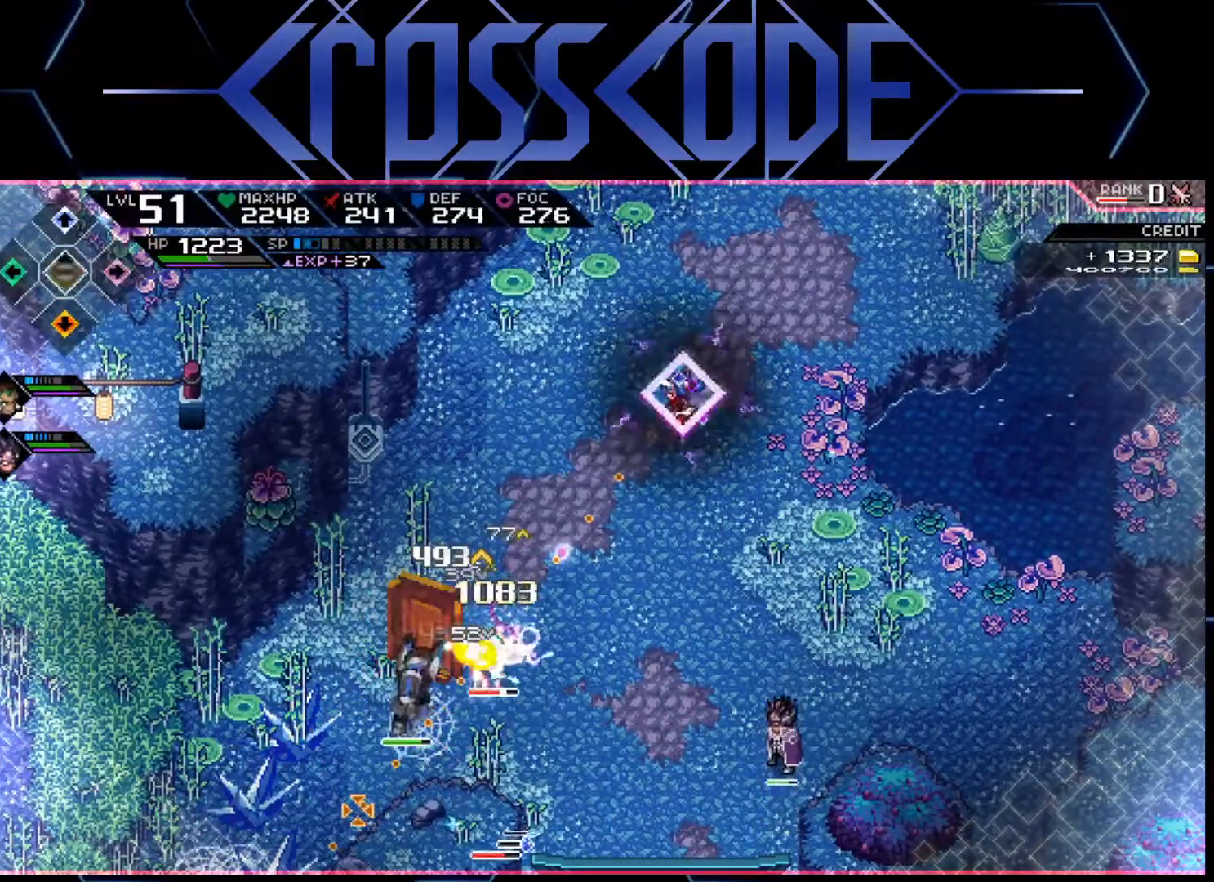
{"buttons": ["R1", "R3"], "left_stick": "center", "right_stick": "down-left", "events": [[33, "DPAD_RIGHT", "up"]]}
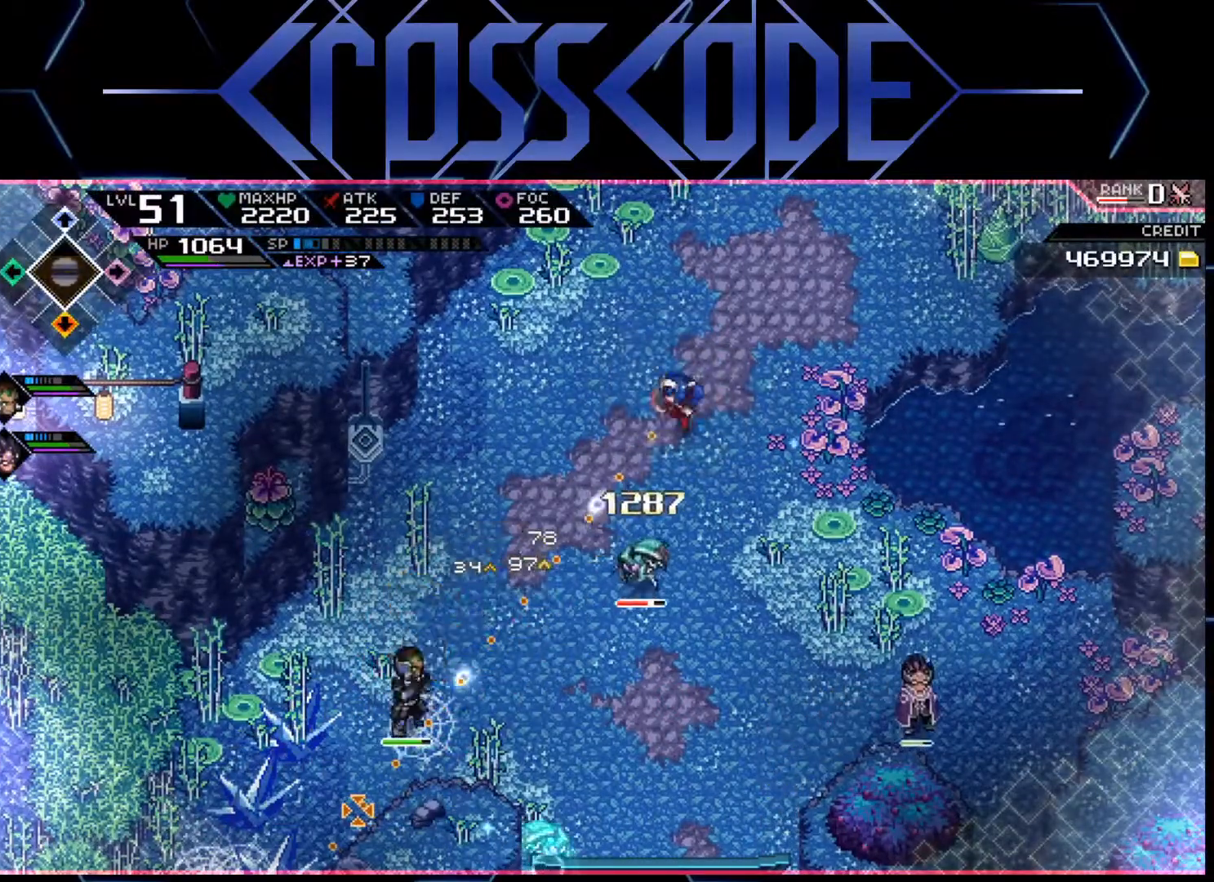
{"buttons": [], "left_stick": "up-left", "right_stick": "down", "events": [[217, "R1", "up"], [283, "R3", "up"], [350, "left_stick", "up-left"], [500, "right_stick", "down"]]}
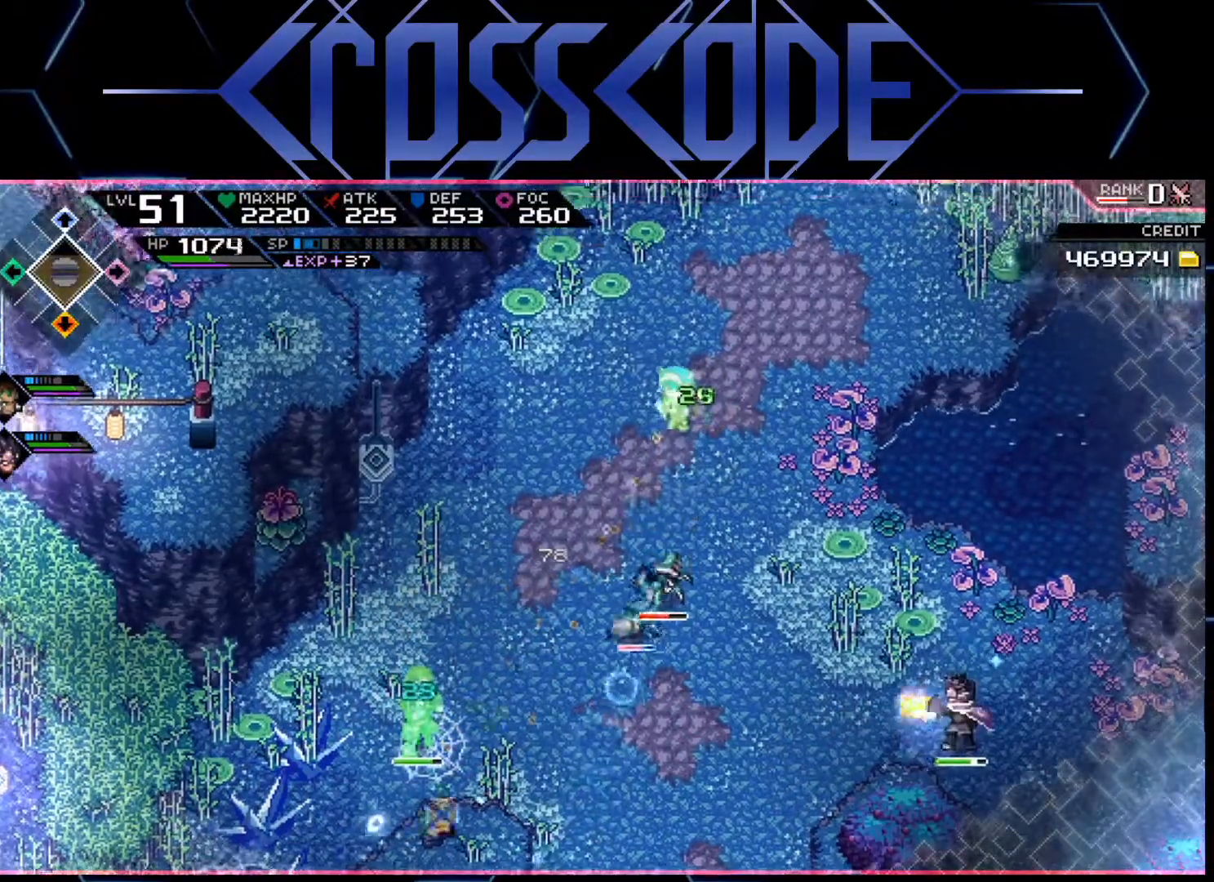
{"buttons": [], "left_stick": "up", "right_stick": "down", "events": [[400, "left_stick", "up"]]}
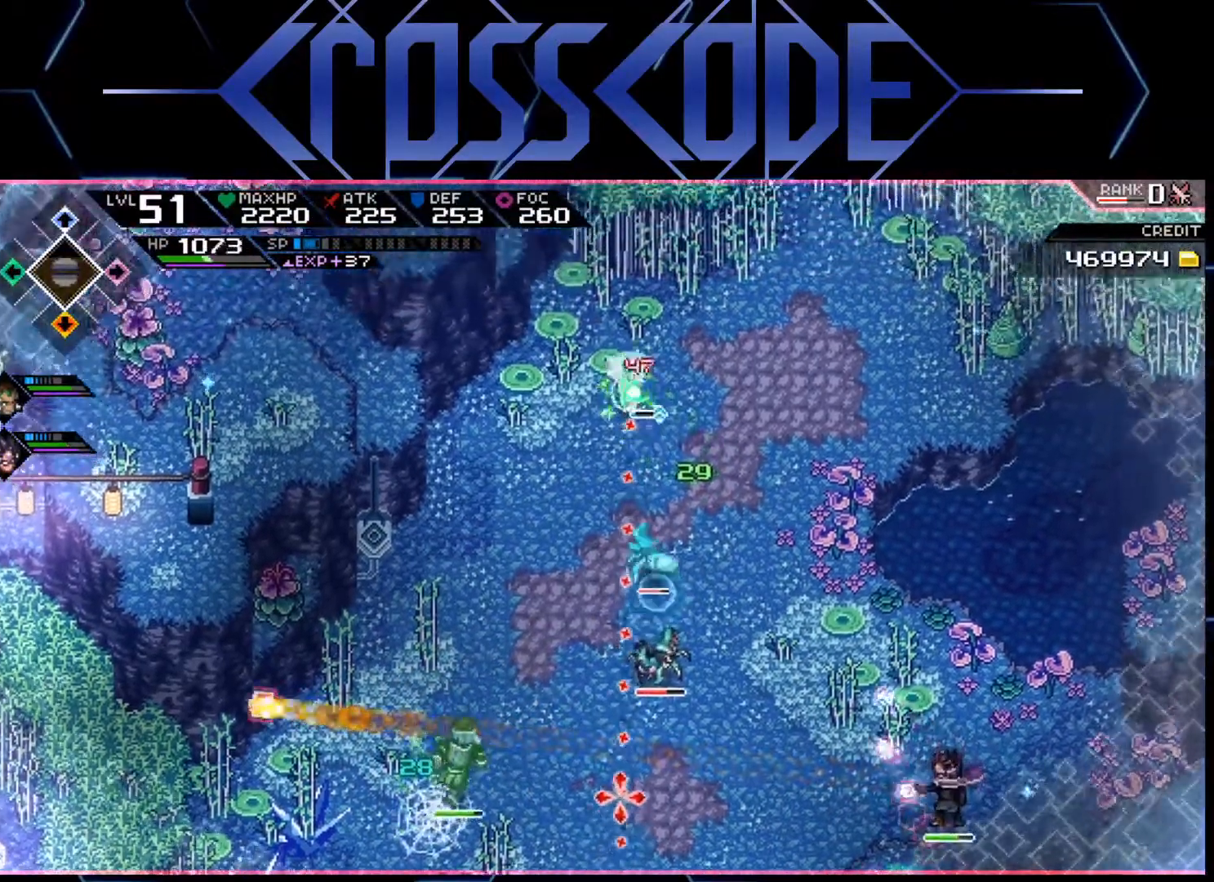
{"buttons": ["R1"], "left_stick": "up", "right_stick": "down", "events": [[383, "R1", "down"]]}
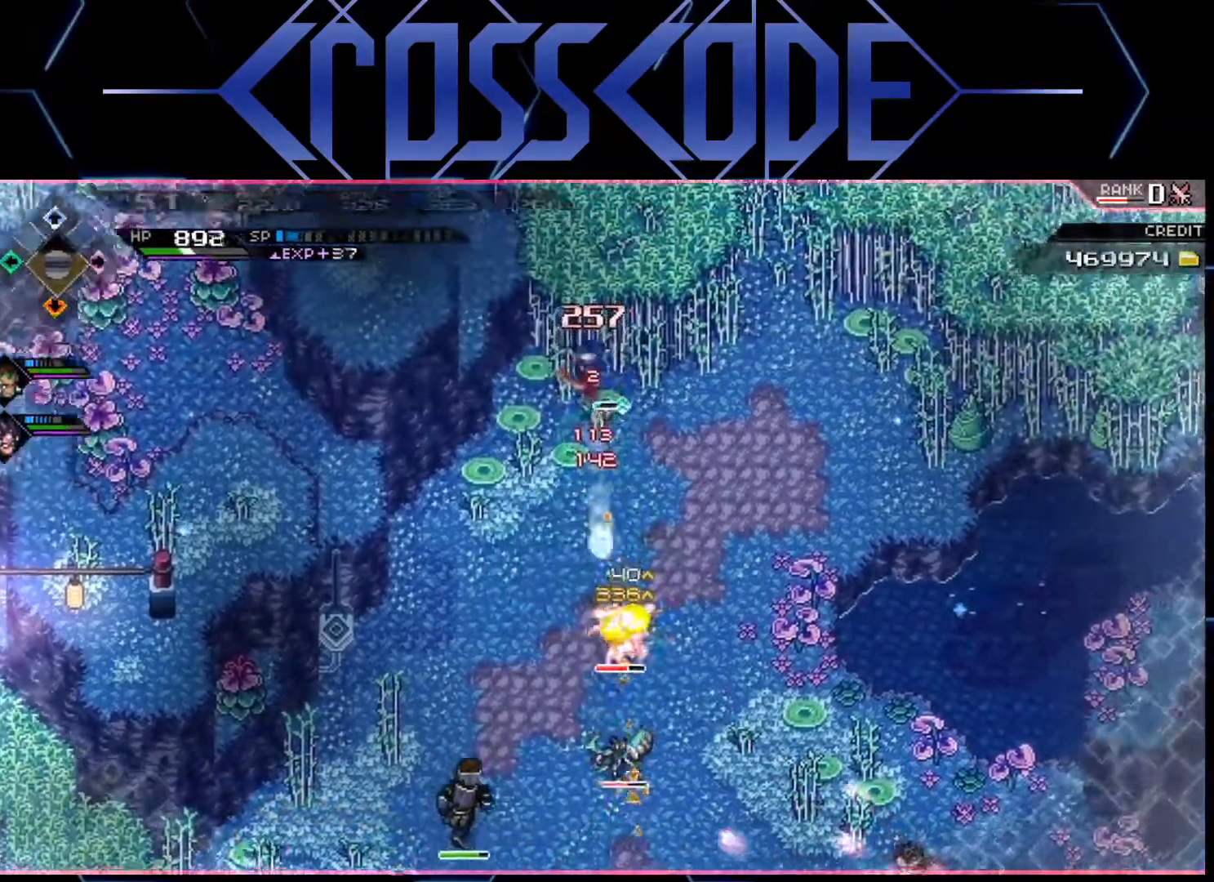
{"buttons": ["R1"], "left_stick": "up-right", "right_stick": "down", "events": [[283, "left_stick", "up-right"]]}
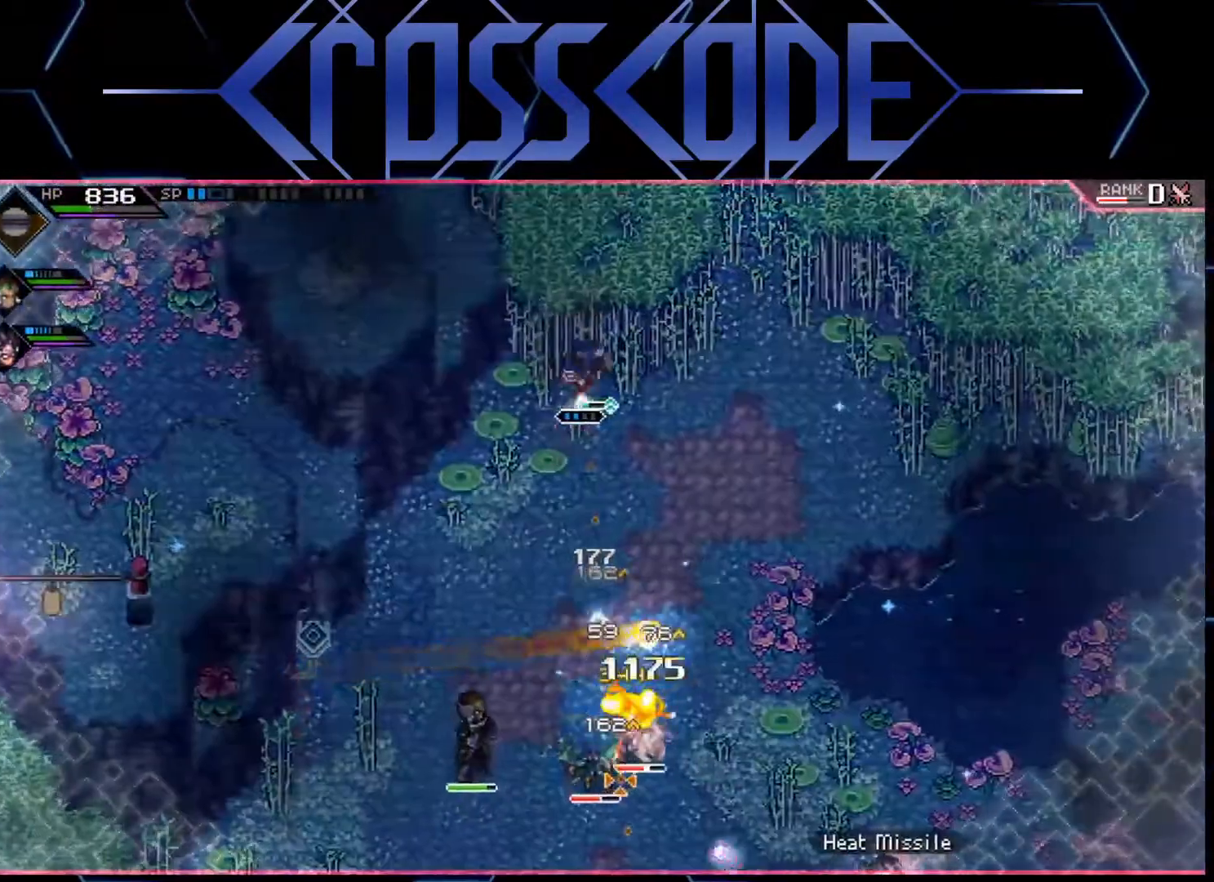
{"buttons": [], "left_stick": "center", "right_stick": "down", "events": [[17, "left_stick", "center"], [250, "R1", "up"], [350, "R2", "down"], [450, "R2", "up"]]}
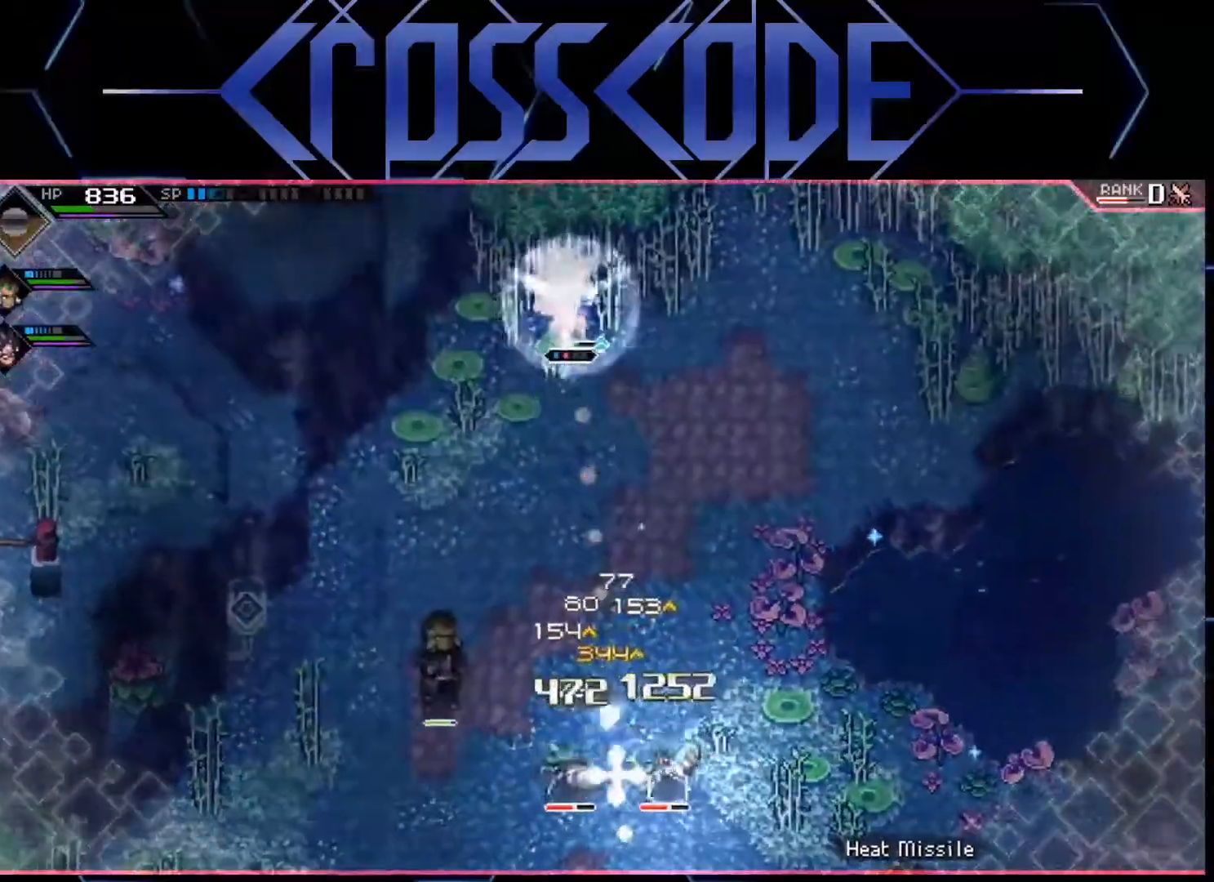
{"buttons": [], "left_stick": "center", "right_stick": "down", "events": []}
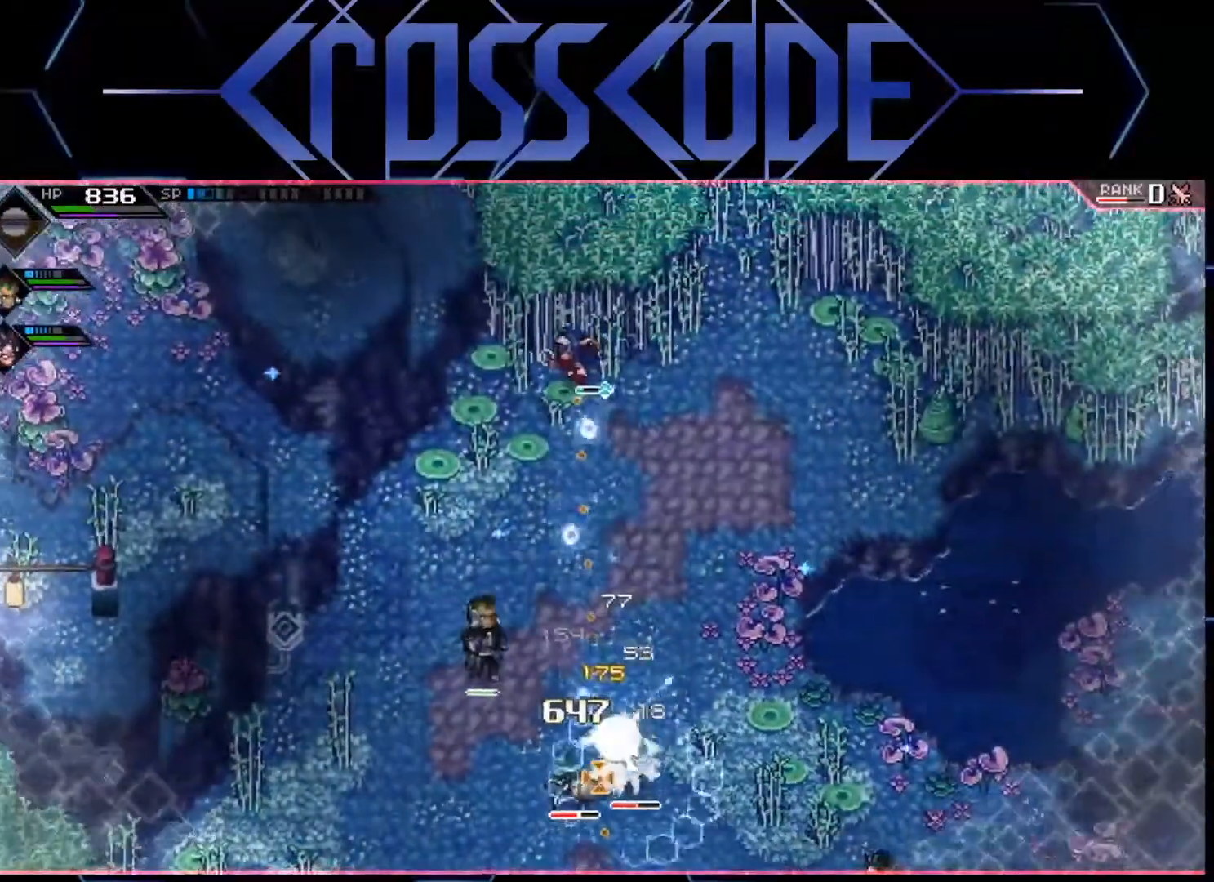
{"buttons": ["R1"], "left_stick": "center", "right_stick": "down", "events": [[17, "R1", "down"]]}
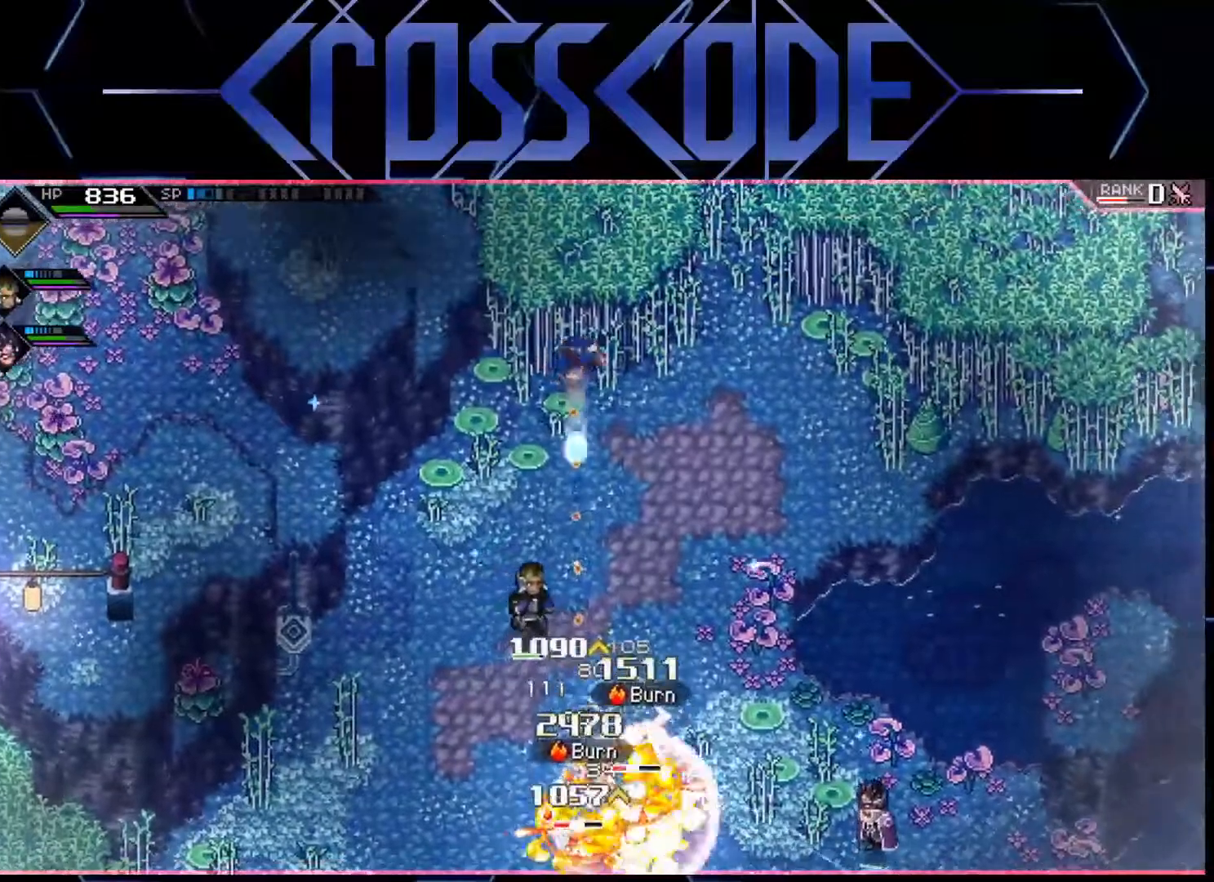
{"buttons": ["R2"], "left_stick": "center", "right_stick": "down", "events": [[100, "DPAD_RIGHT", "down"], [167, "DPAD_RIGHT", "up"], [317, "R1", "up"], [433, "R2", "down"]]}
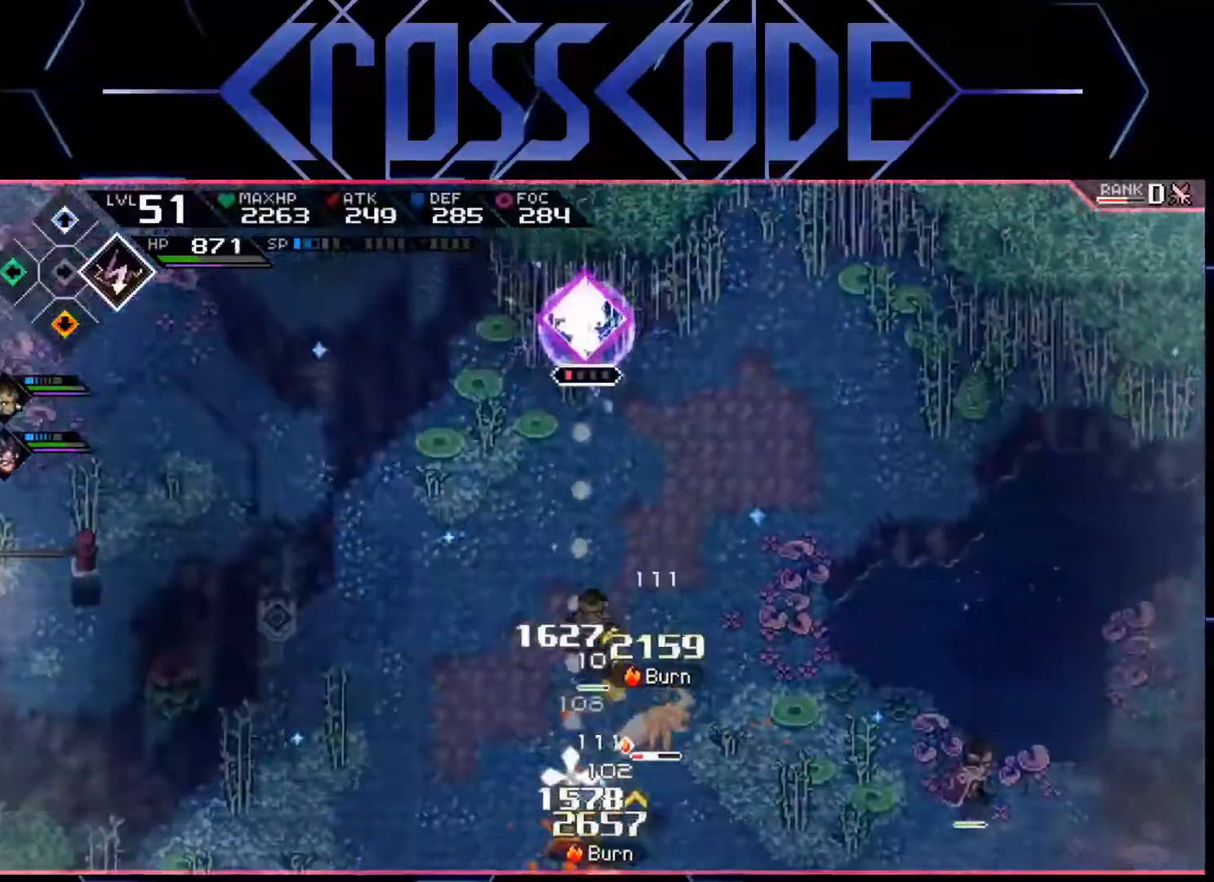
{"buttons": [], "left_stick": "center", "right_stick": "down", "events": [[183, "R2", "up"]]}
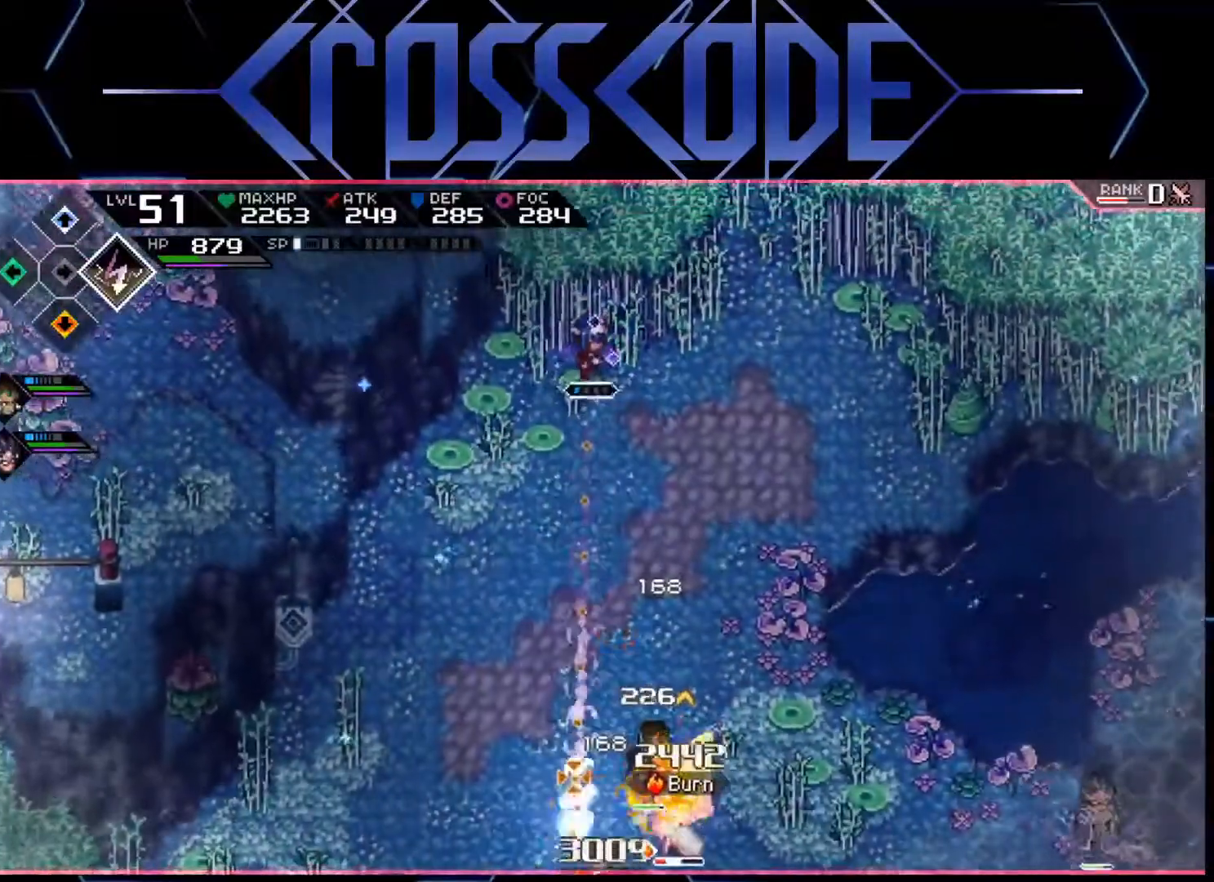
{"buttons": ["R1"], "left_stick": "center", "right_stick": "down", "events": [[250, "R1", "down"]]}
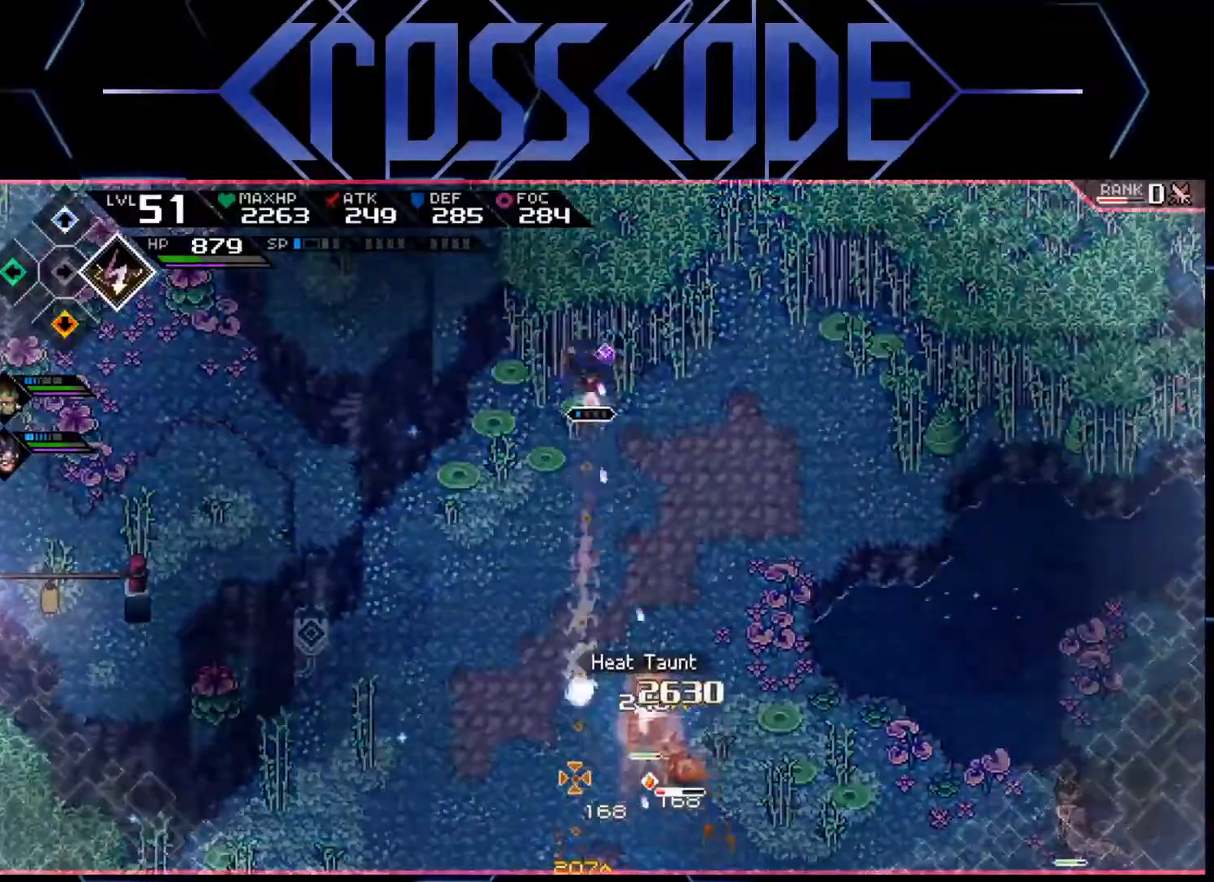
{"buttons": ["R1"], "left_stick": "center", "right_stick": "down", "events": []}
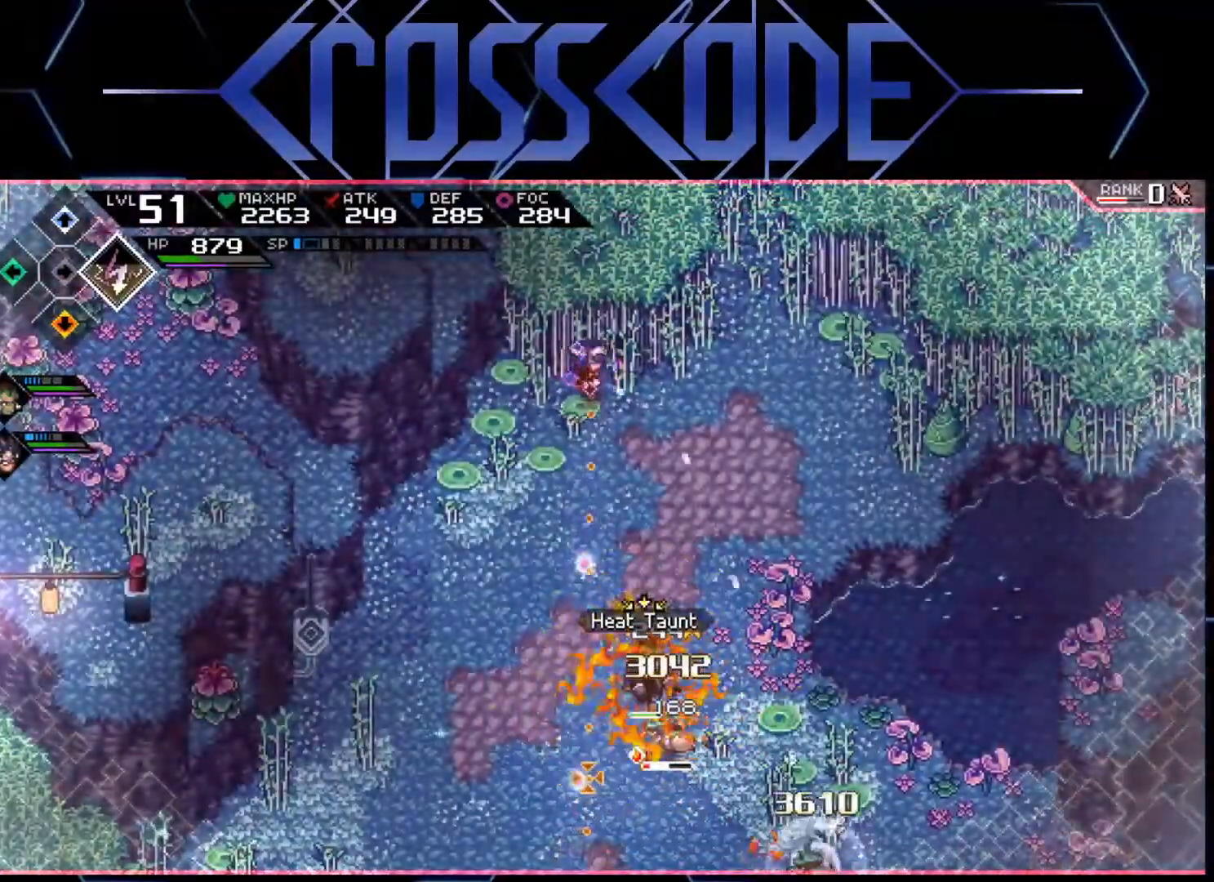
{"buttons": ["R1"], "left_stick": "center", "right_stick": "down", "events": []}
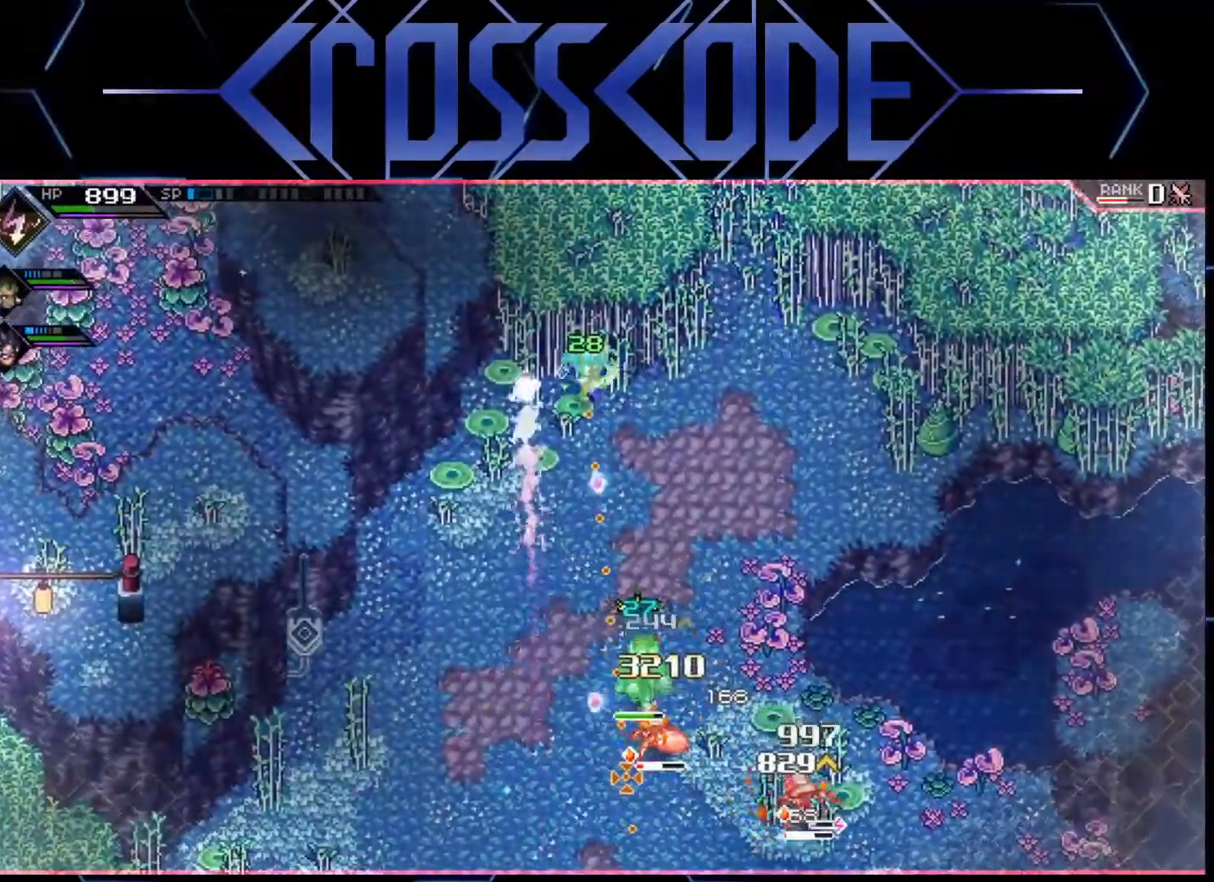
{"buttons": ["R1"], "left_stick": "center", "right_stick": "down", "events": [[217, "DPAD_RIGHT", "down"], [283, "DPAD_RIGHT", "up"]]}
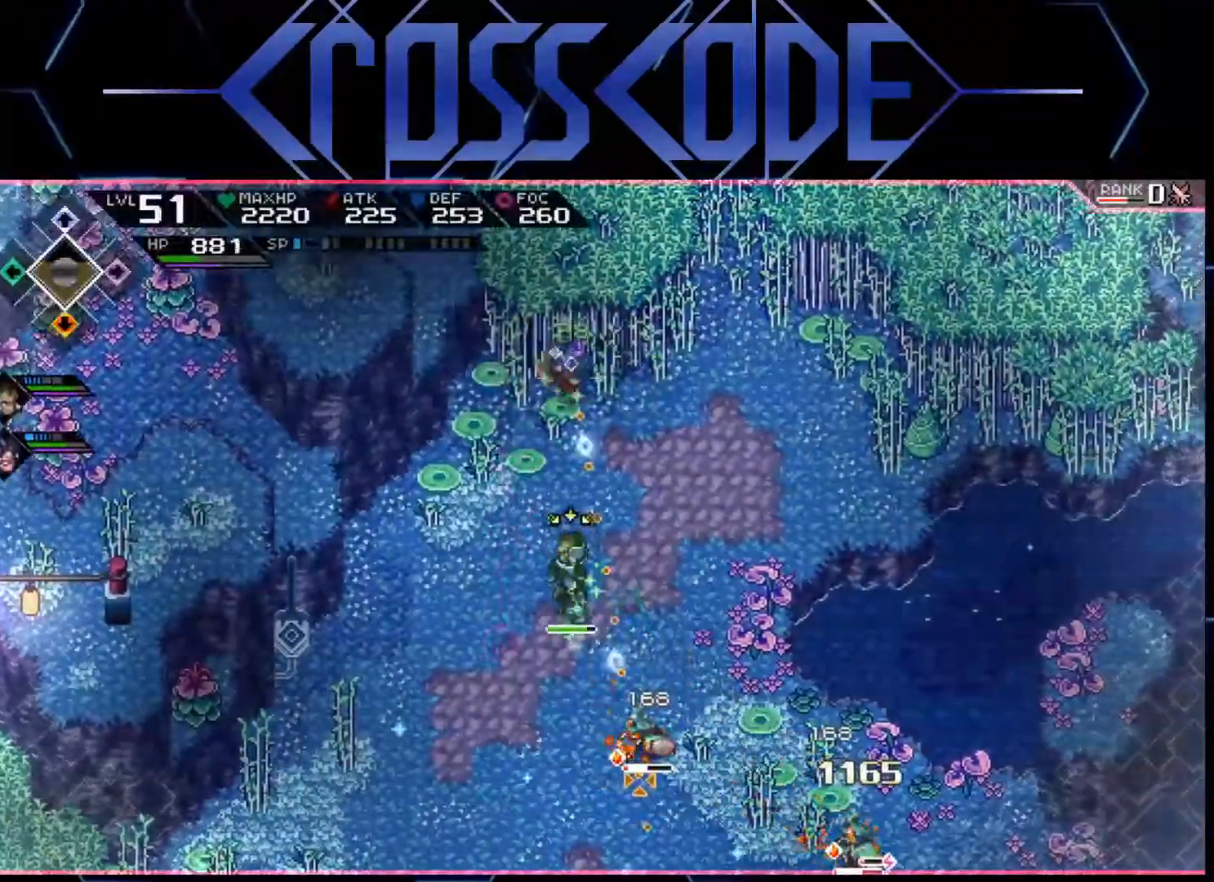
{"buttons": [], "left_stick": "center", "right_stick": "down", "events": [[67, "R1", "up"]]}
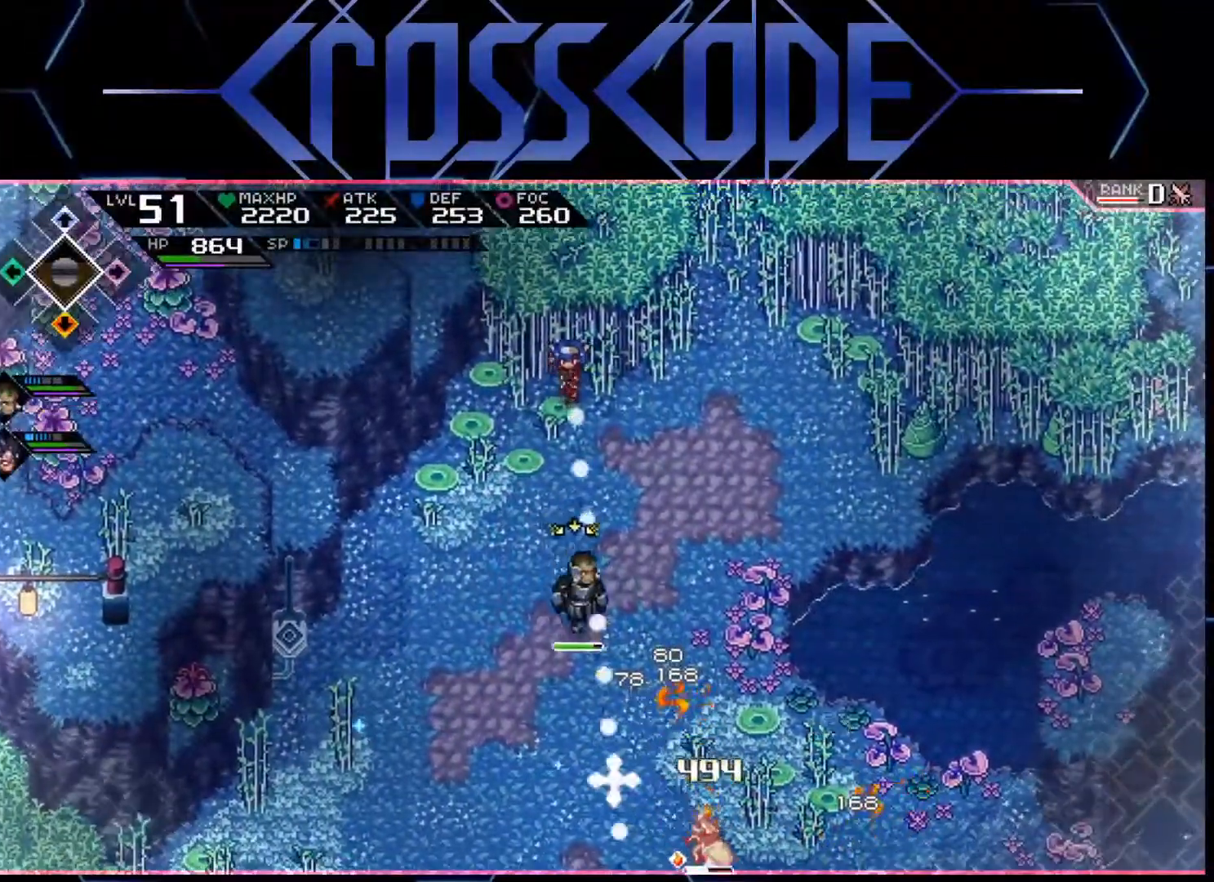
{"buttons": [], "left_stick": "down", "right_stick": "center", "events": [[250, "left_stick", "down"], [267, "right_stick", "center"], [433, "L1", "down"], [483, "L1", "up"]]}
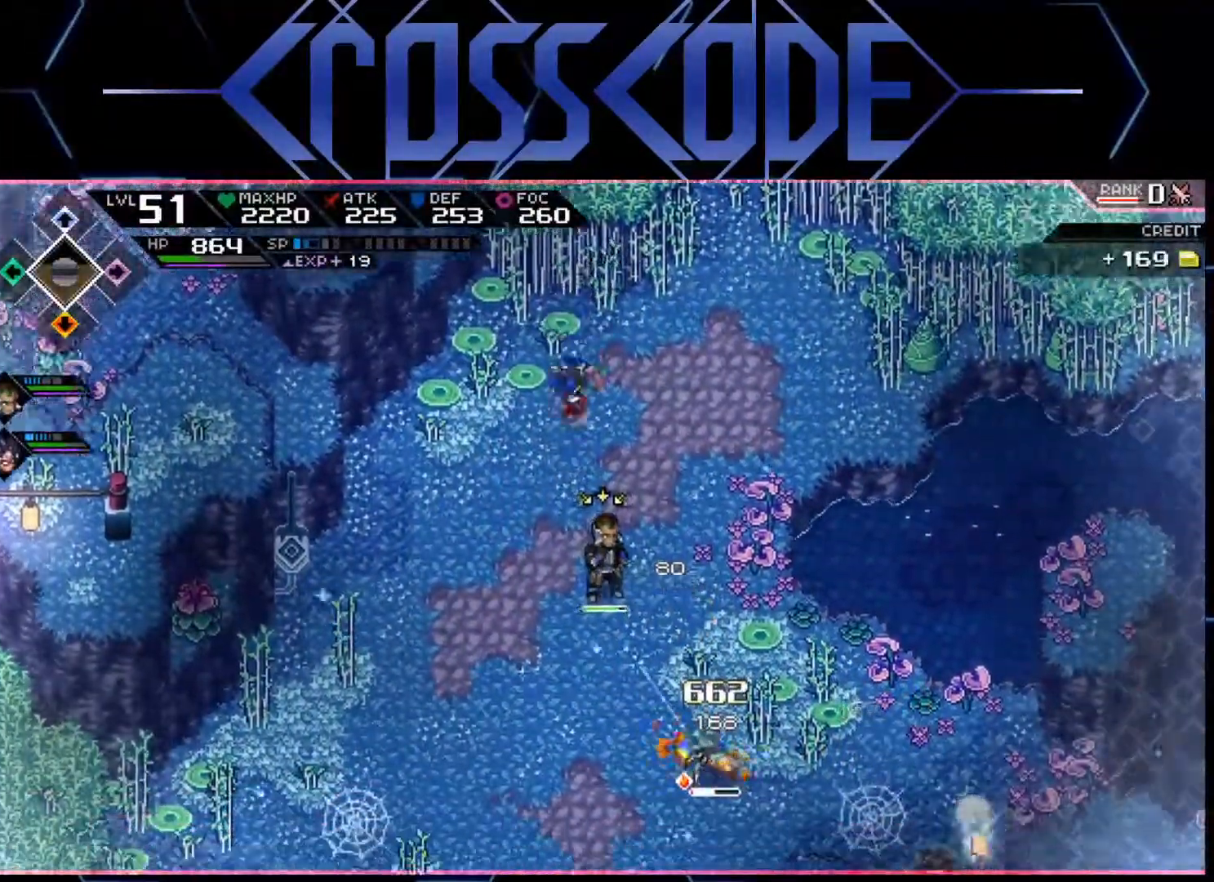
{"buttons": [], "left_stick": "down-right", "right_stick": "center", "events": [[17, "L1", "down"], [133, "L1", "up"], [250, "L1", "down"], [300, "left_stick", "down-right"], [333, "L1", "up"]]}
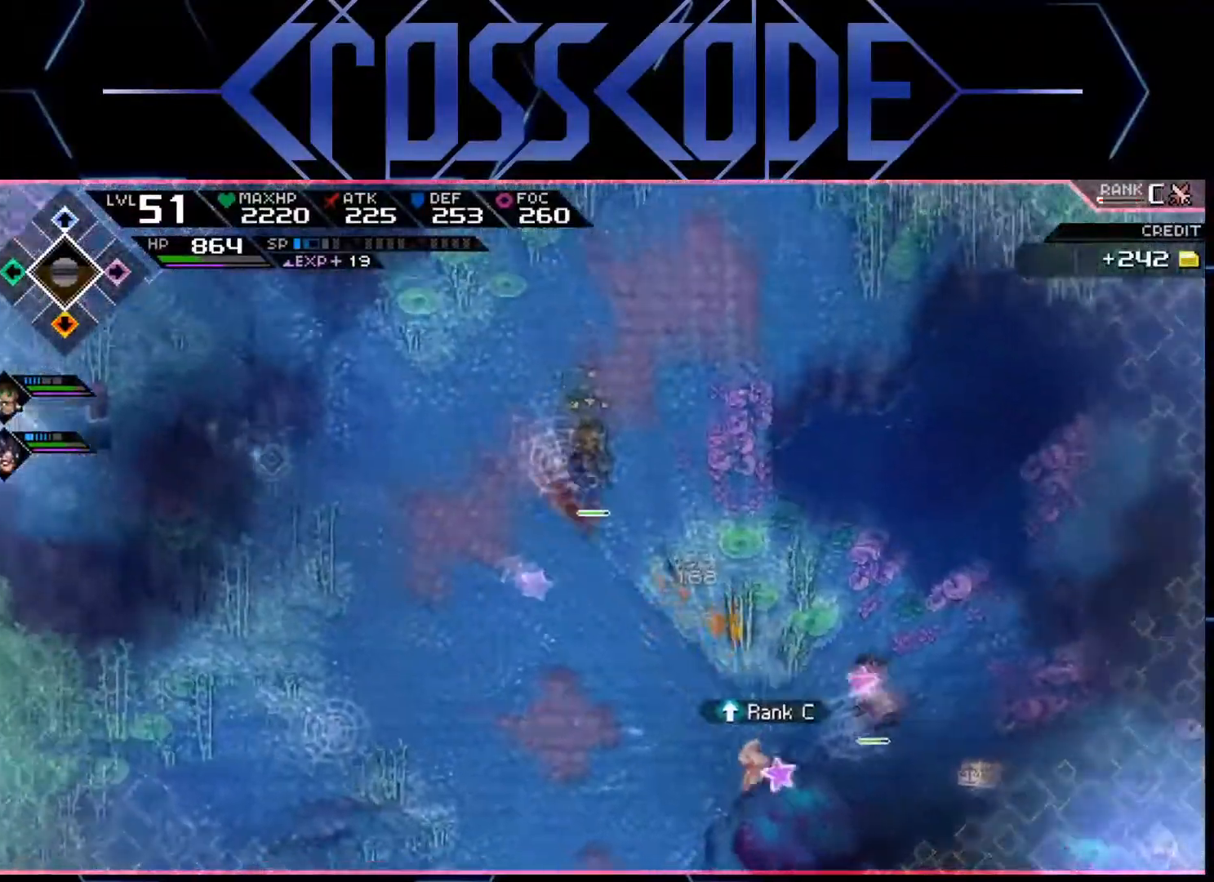
{"buttons": [], "left_stick": "down-right", "right_stick": "center", "events": []}
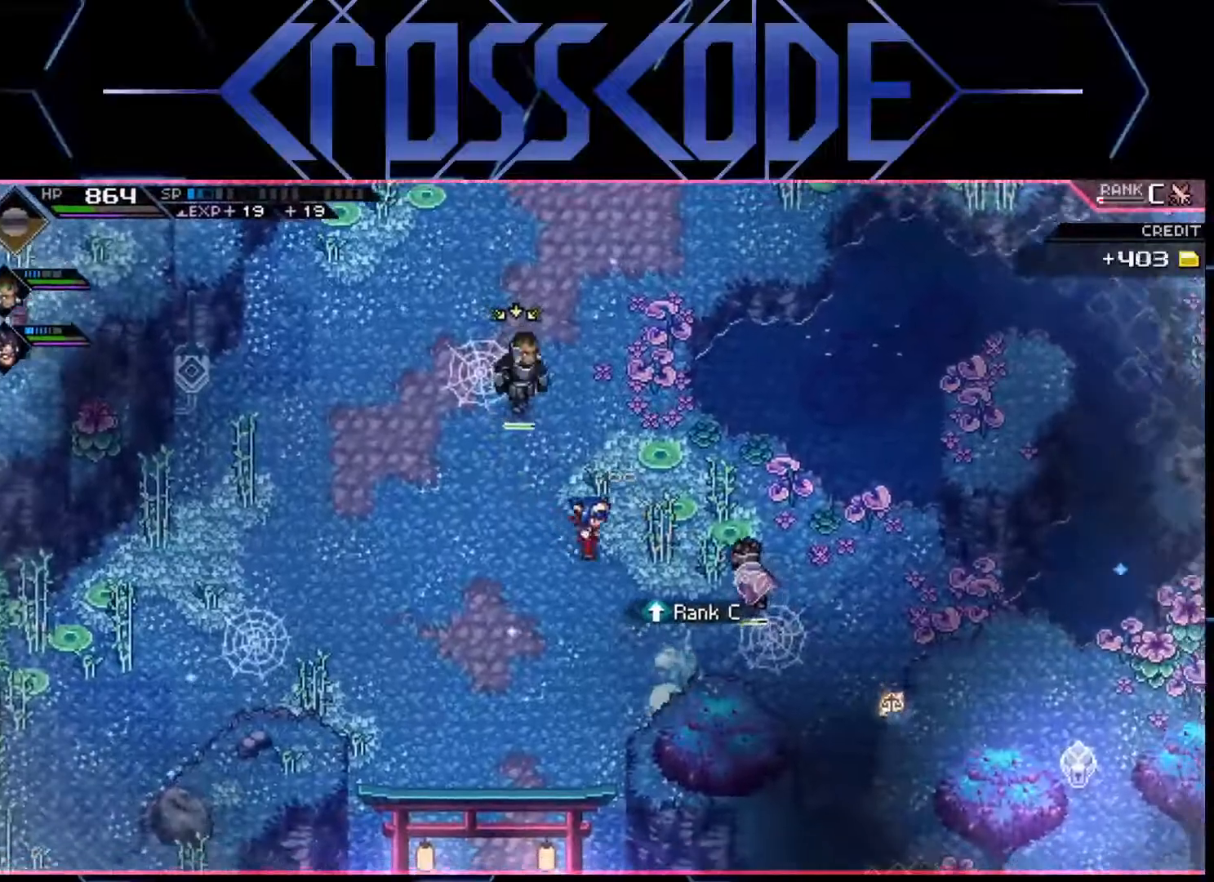
{"buttons": [], "left_stick": "center", "right_stick": "center", "events": [[367, "left_stick", "center"]]}
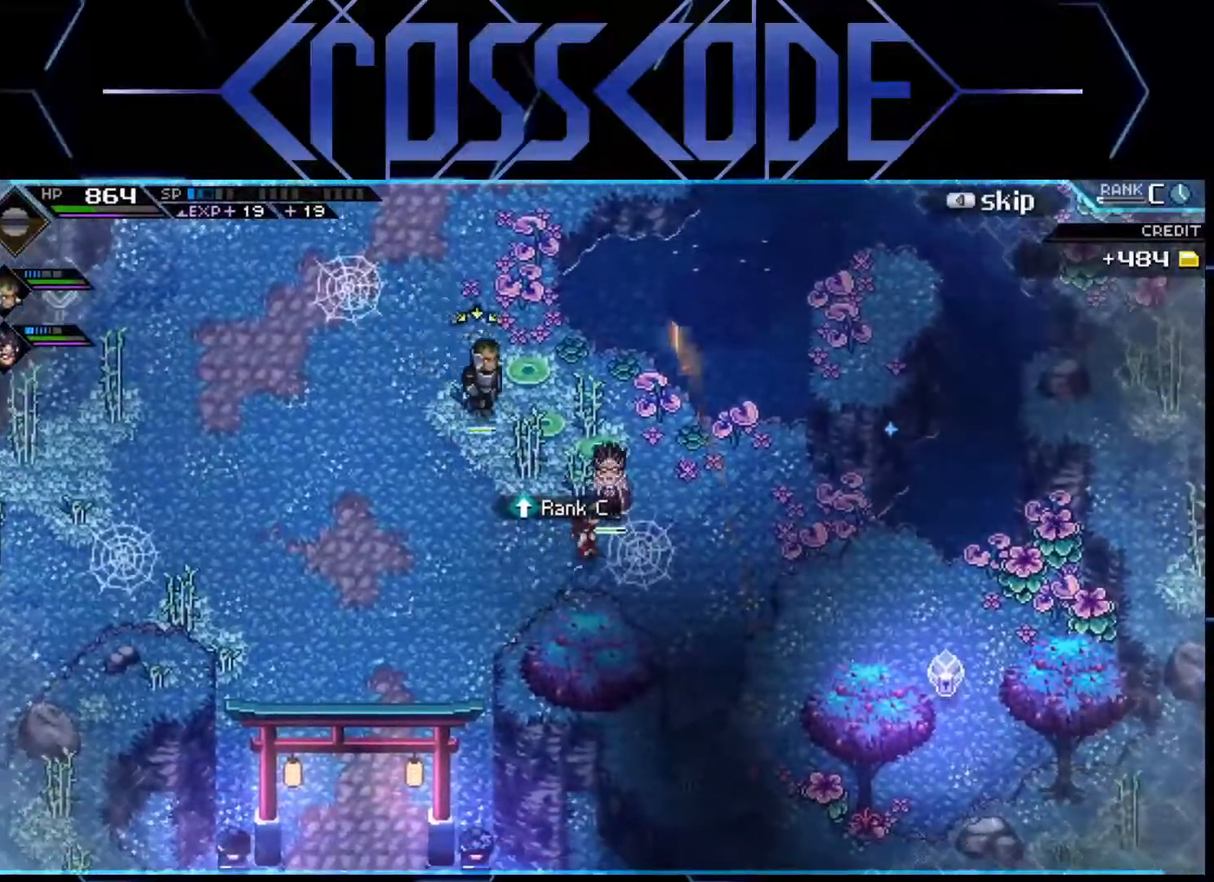
{"buttons": [], "left_stick": "up", "right_stick": "center", "events": [[33, "SELECT", "down"], [167, "SELECT", "up"], [383, "left_stick", "up"]]}
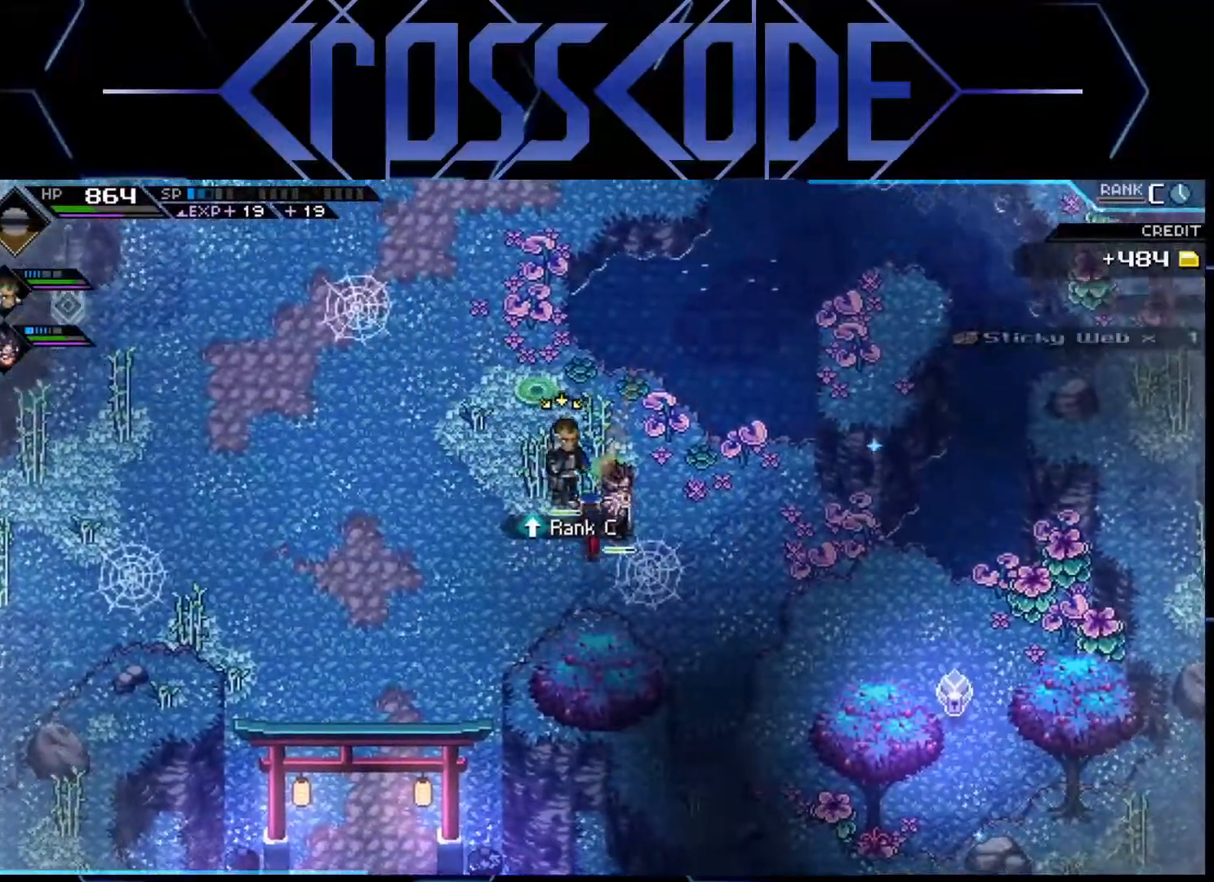
{"buttons": [], "left_stick": "up", "right_stick": "center", "events": []}
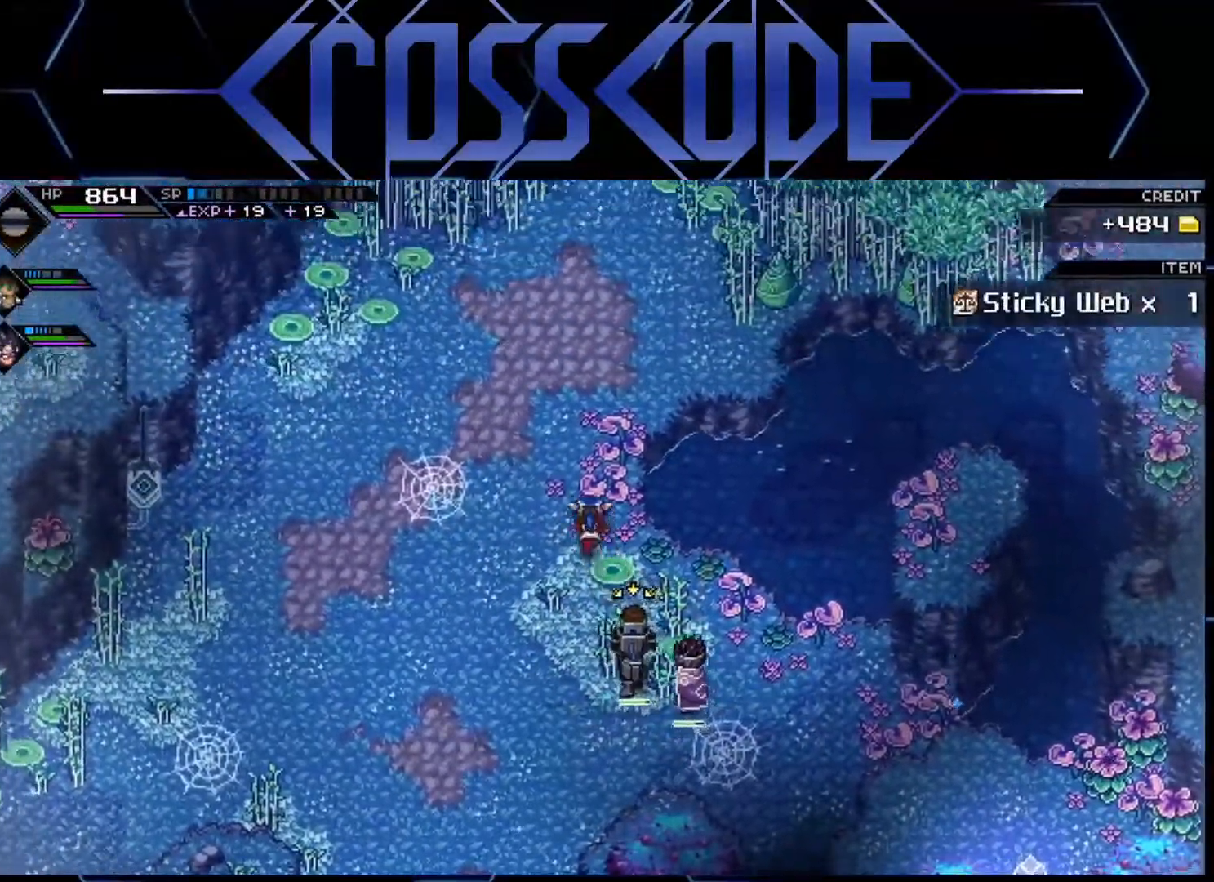
{"buttons": [], "left_stick": "up-right", "right_stick": "center", "events": [[433, "left_stick", "up-right"]]}
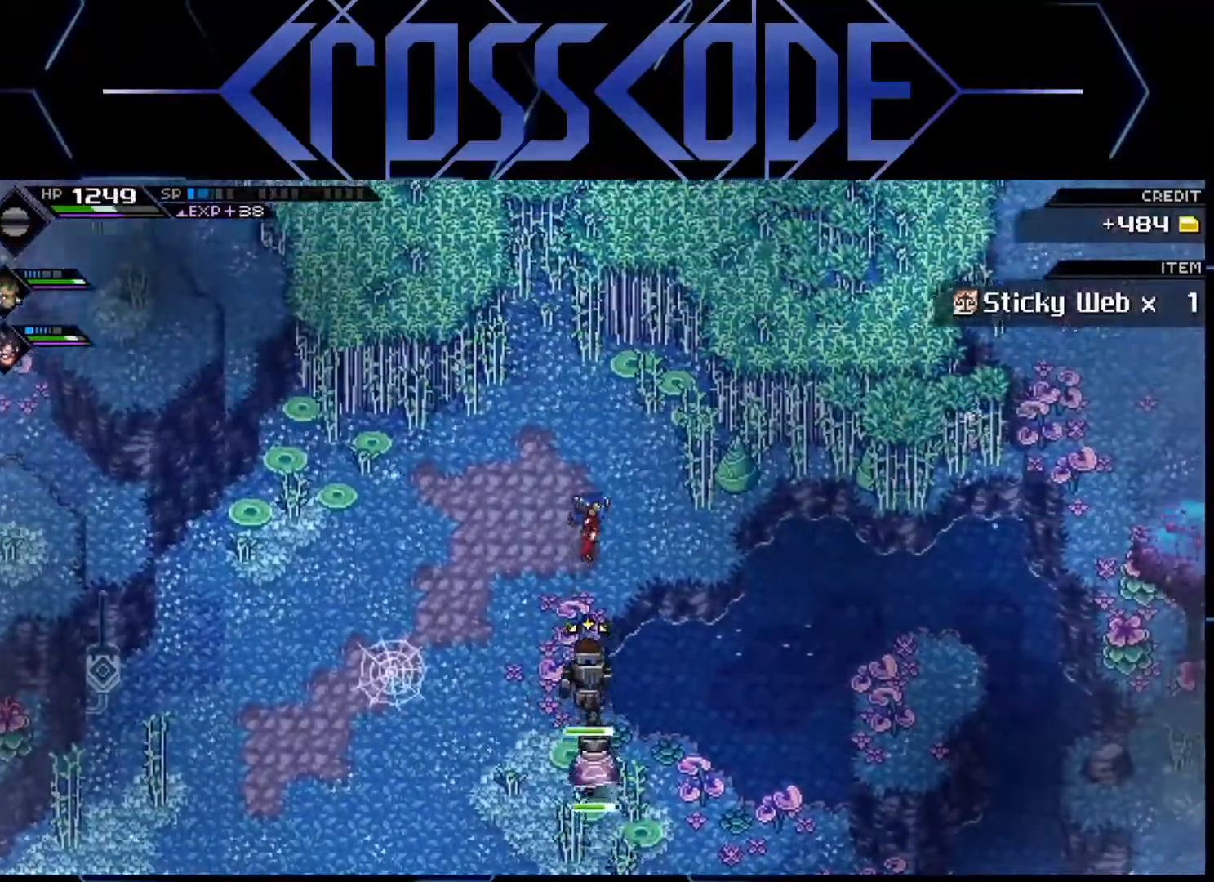
{"buttons": [], "left_stick": "right", "right_stick": "center", "events": [[267, "X", "down"], [283, "left_stick", "right"], [383, "X", "up"]]}